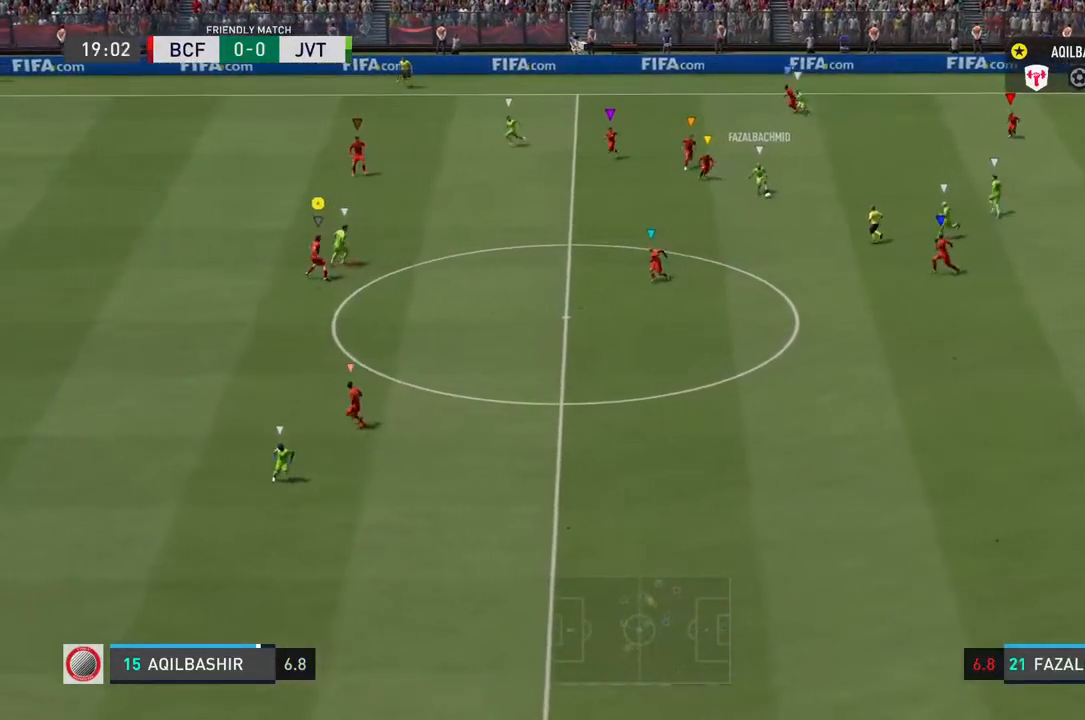
Gameplay with a controller (PlayStation layout); each line is a JSON object with the inputs held at the frame after it. "events" lists button and stick changes between this image and that frame as [ms after this image, input, new state], when the widget could be followed in between. Not read: L2 L3 R3.
{"buttons": [], "left_stick": "down", "right_stick": "center", "events": [[50, "left_stick", "down-left"], [117, "R2", "up"], [383, "left_stick", "down"]]}
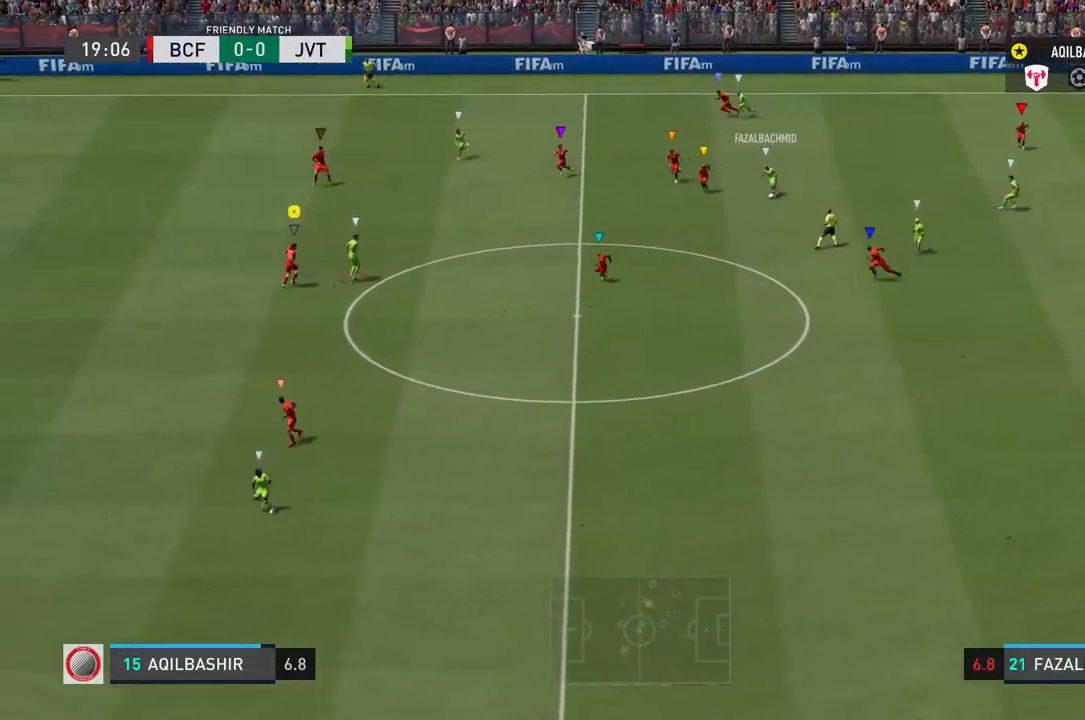
{"buttons": [], "left_stick": "left", "right_stick": "center", "events": [[250, "left_stick", "center"], [467, "left_stick", "left"]]}
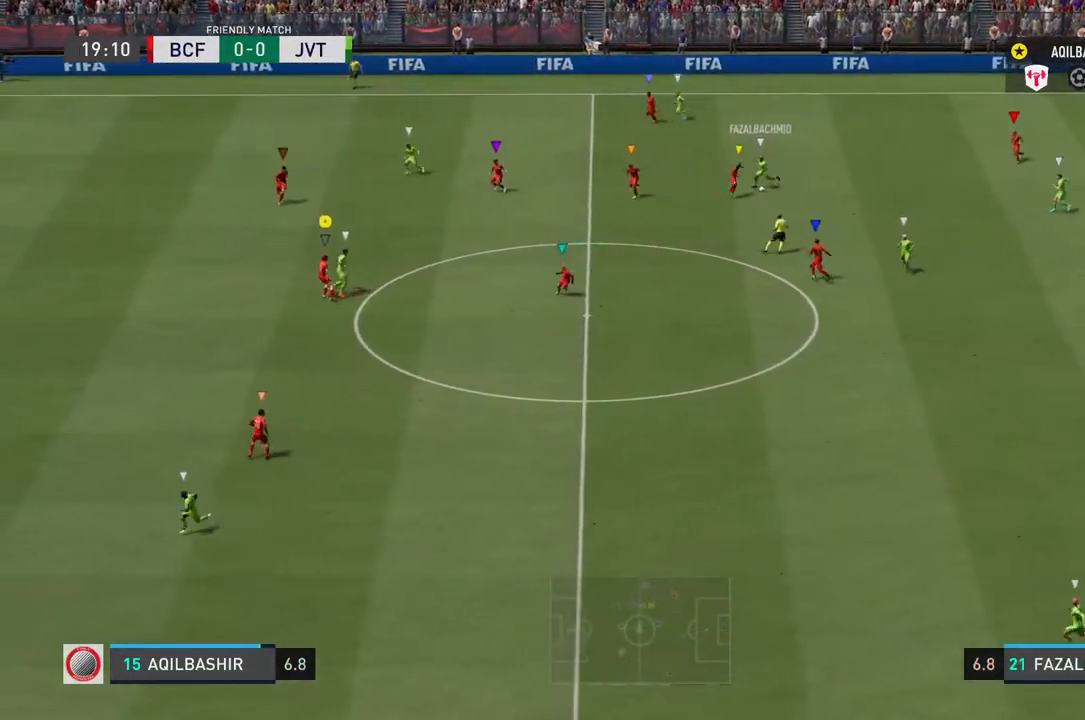
{"buttons": ["R2"], "left_stick": "up-left", "right_stick": "center", "events": [[67, "R2", "down"], [117, "left_stick", "up-left"]]}
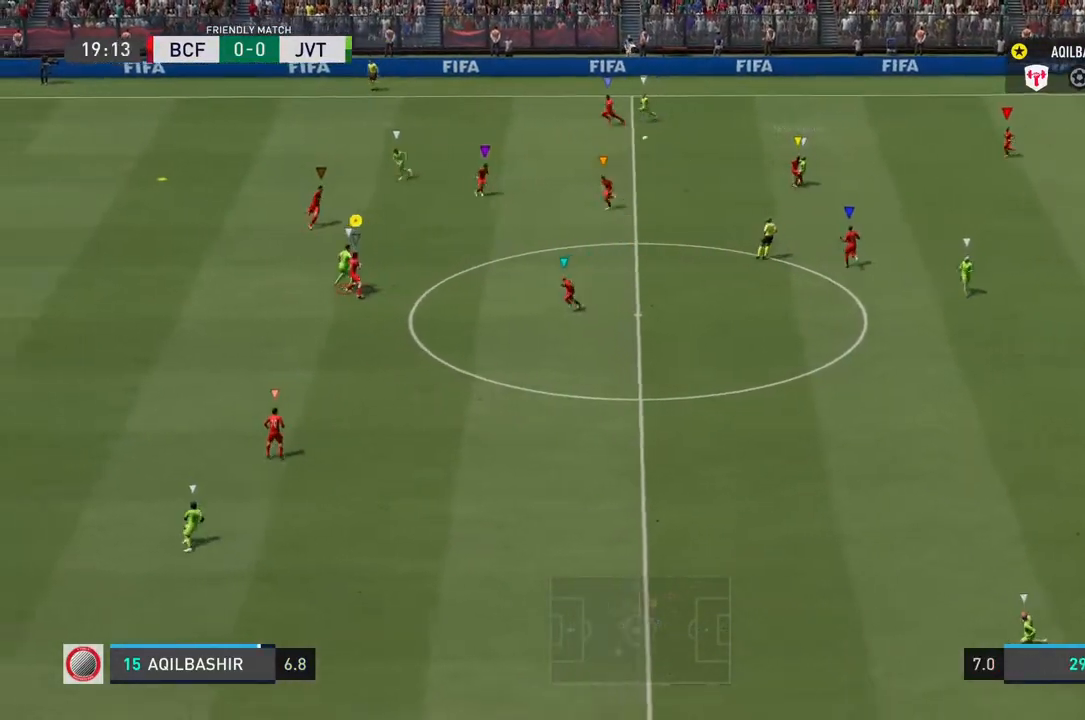
{"buttons": ["R2"], "left_stick": "left", "right_stick": "center", "events": [[233, "left_stick", "left"]]}
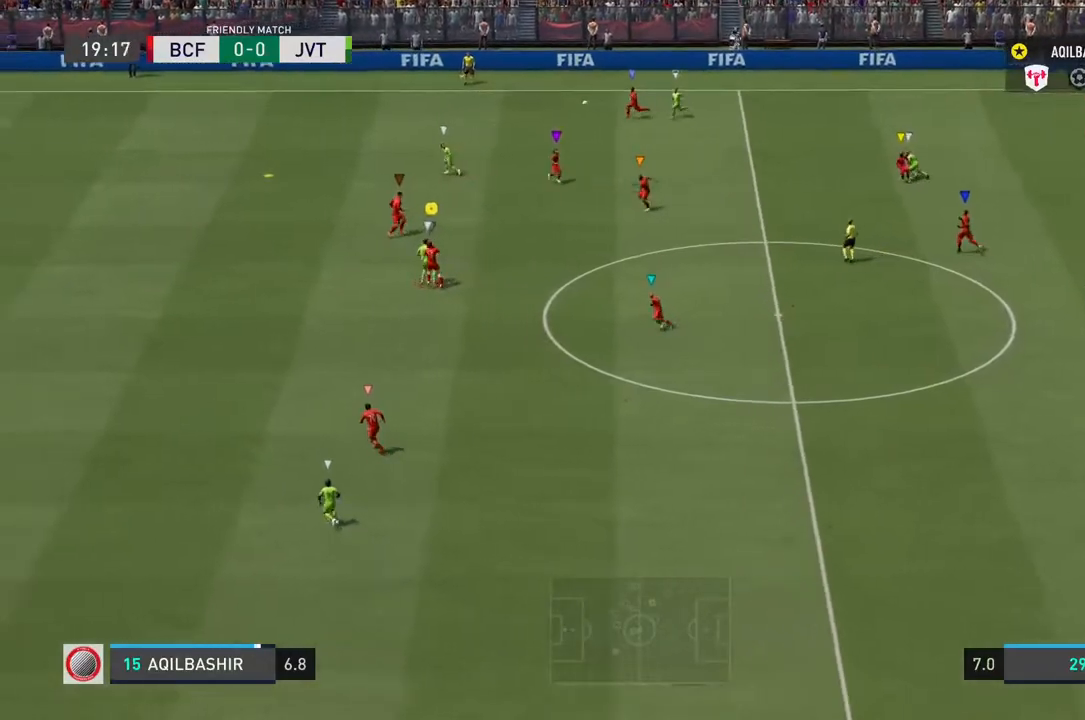
{"buttons": ["R2"], "left_stick": "left", "right_stick": "center", "events": []}
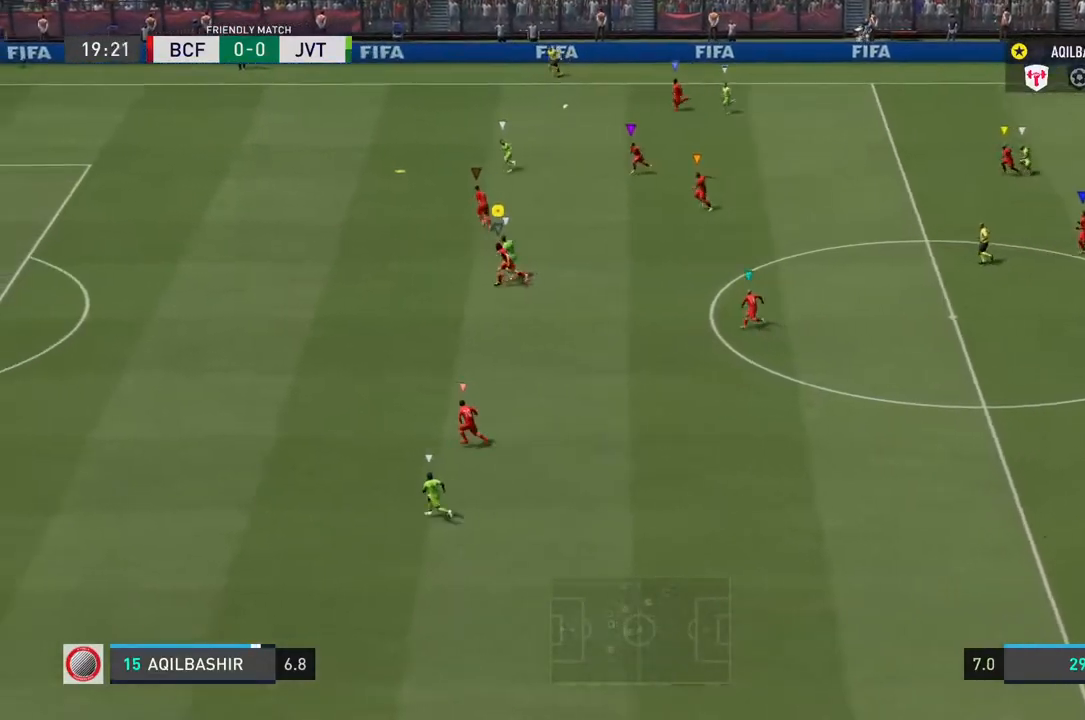
{"buttons": ["R2"], "left_stick": "left", "right_stick": "center", "events": []}
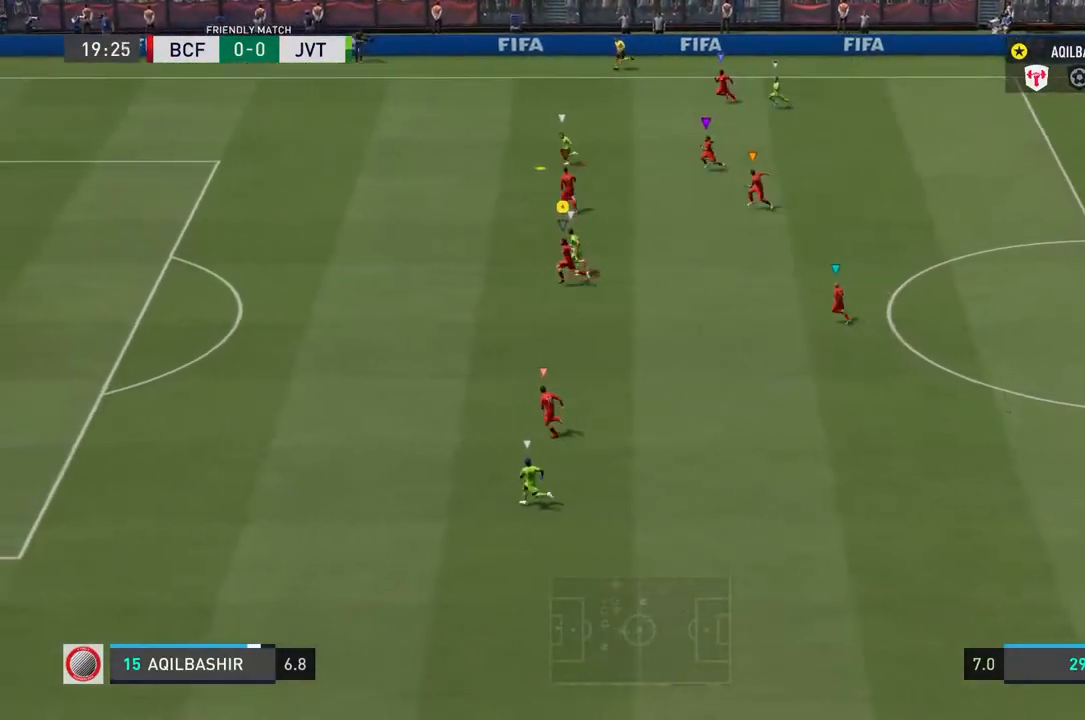
{"buttons": ["R2"], "left_stick": "left", "right_stick": "center", "events": []}
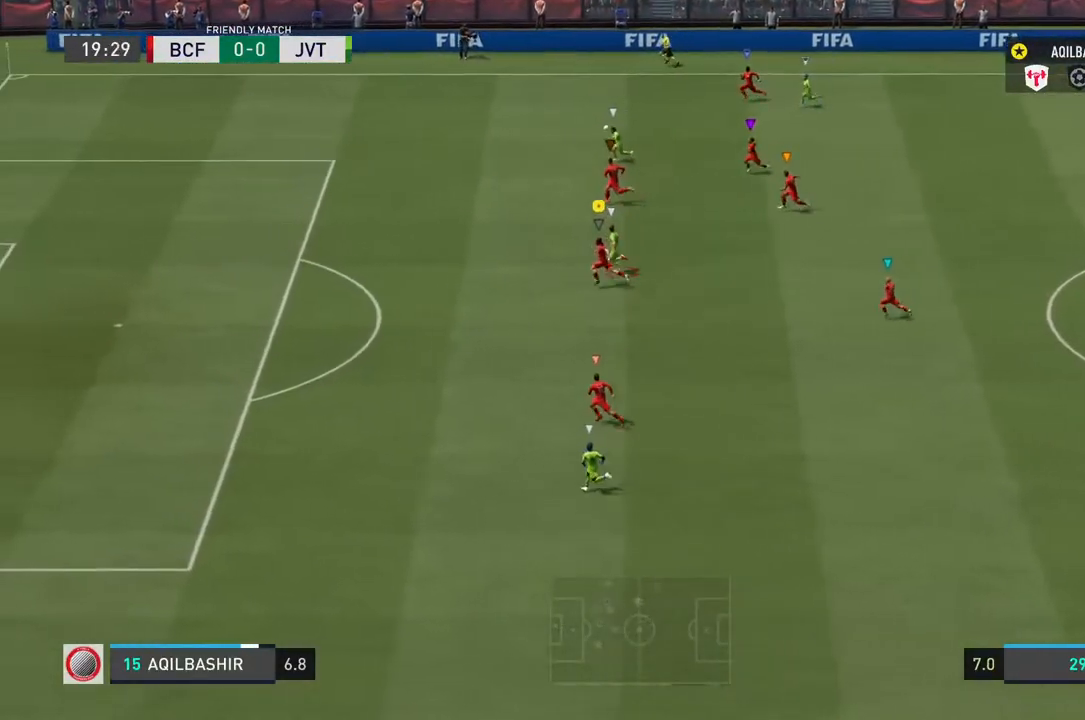
{"buttons": ["R2"], "left_stick": "left", "right_stick": "center", "events": []}
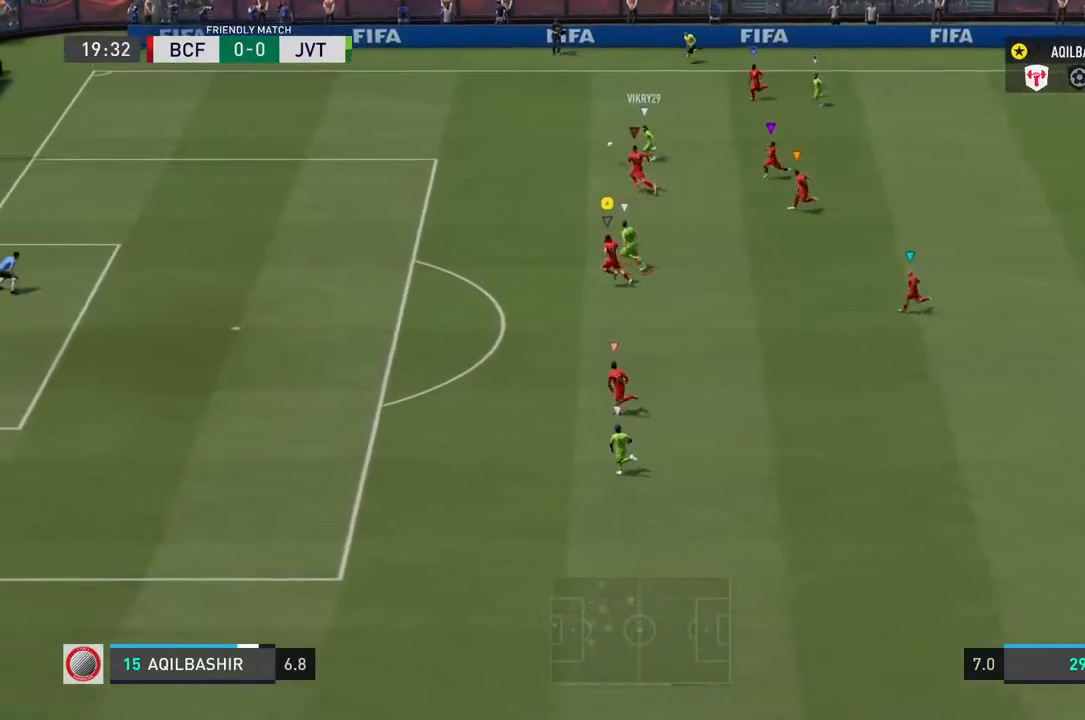
{"buttons": ["R2"], "left_stick": "left", "right_stick": "center", "events": []}
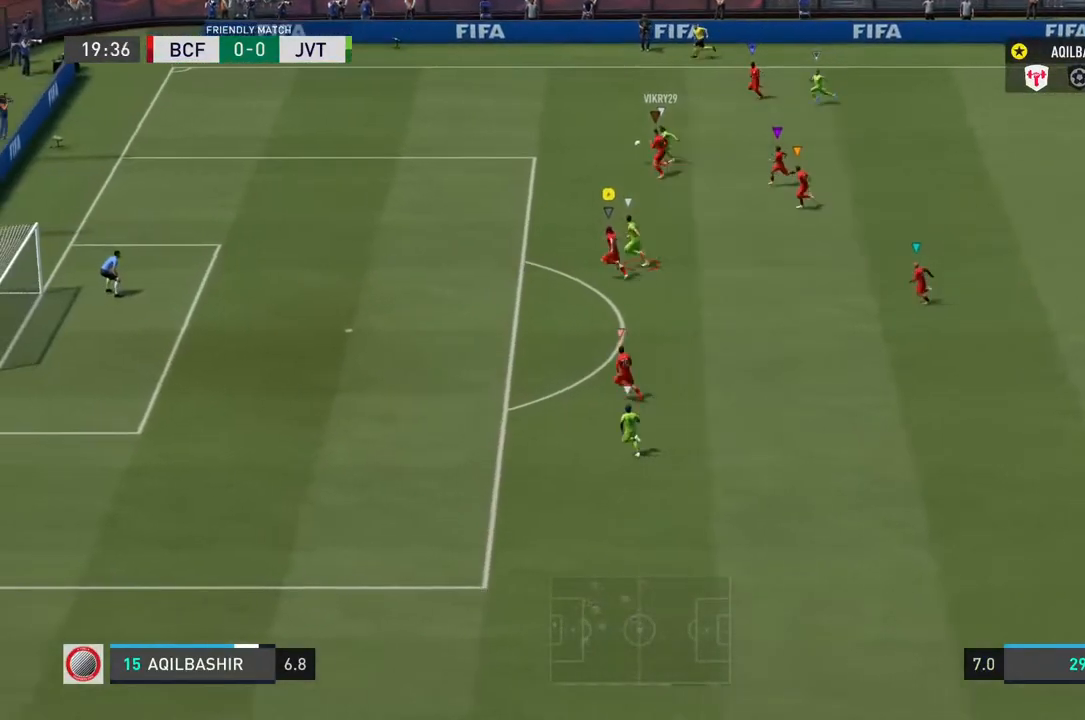
{"buttons": ["R2"], "left_stick": "left", "right_stick": "center", "events": []}
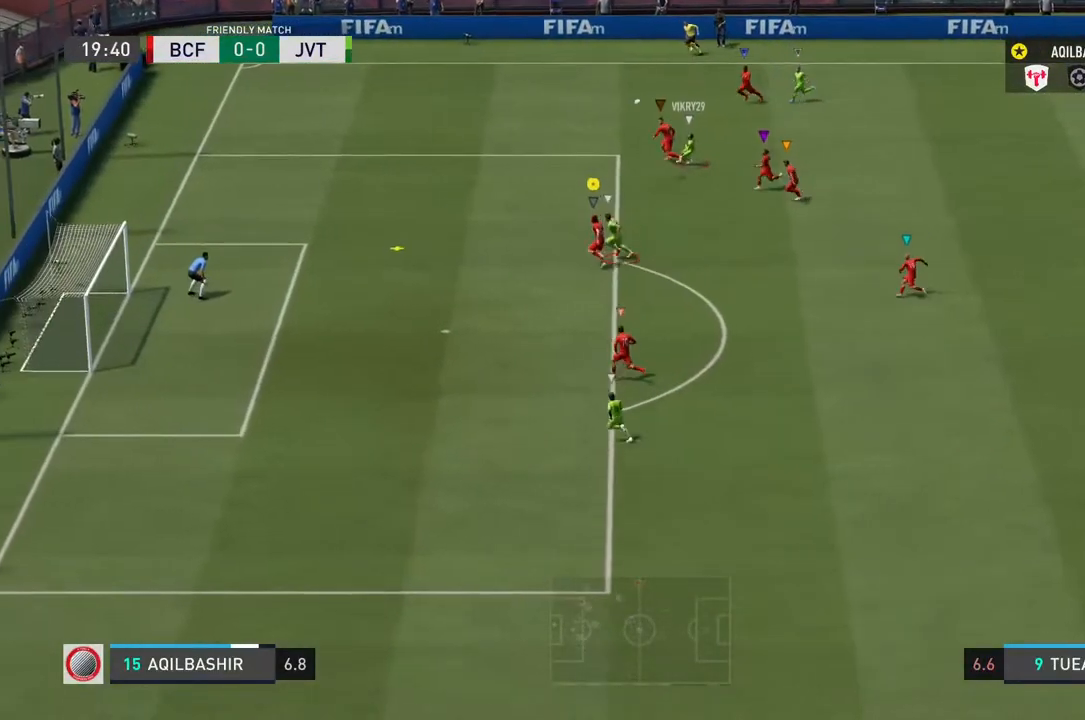
{"buttons": ["SQUARE", "R2"], "left_stick": "up-left", "right_stick": "center", "events": [[200, "left_stick", "up-left"], [250, "R2", "up"], [433, "SQUARE", "down"], [450, "R2", "down"]]}
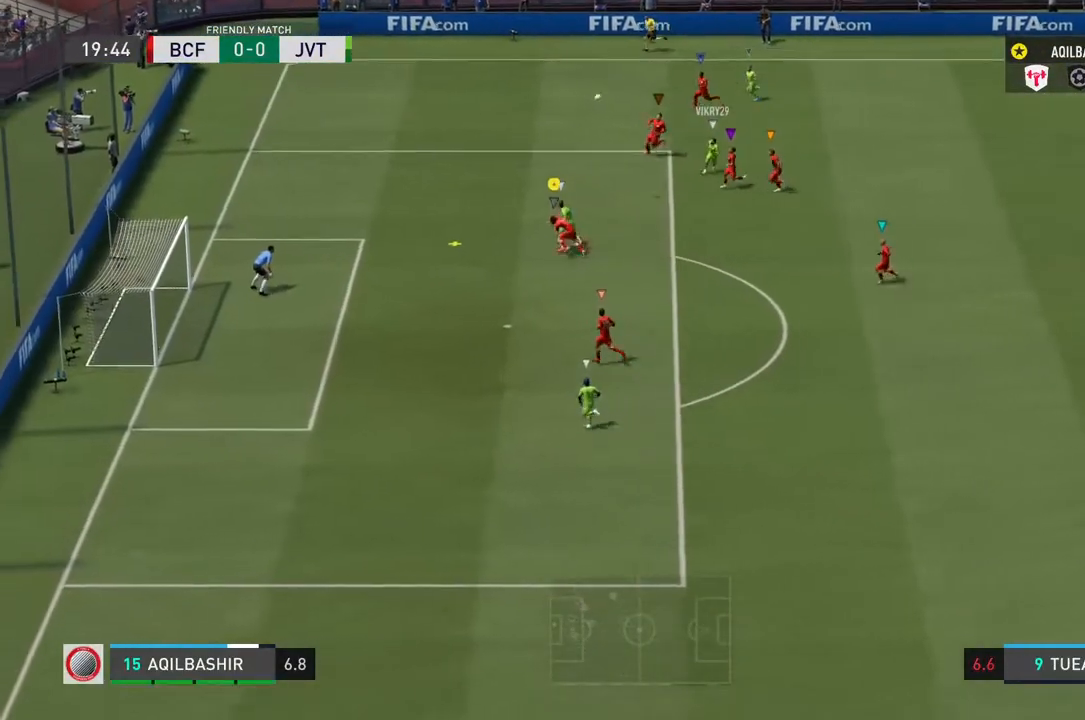
{"buttons": ["R2"], "left_stick": "up-left", "right_stick": "center", "events": [[267, "SQUARE", "up"]]}
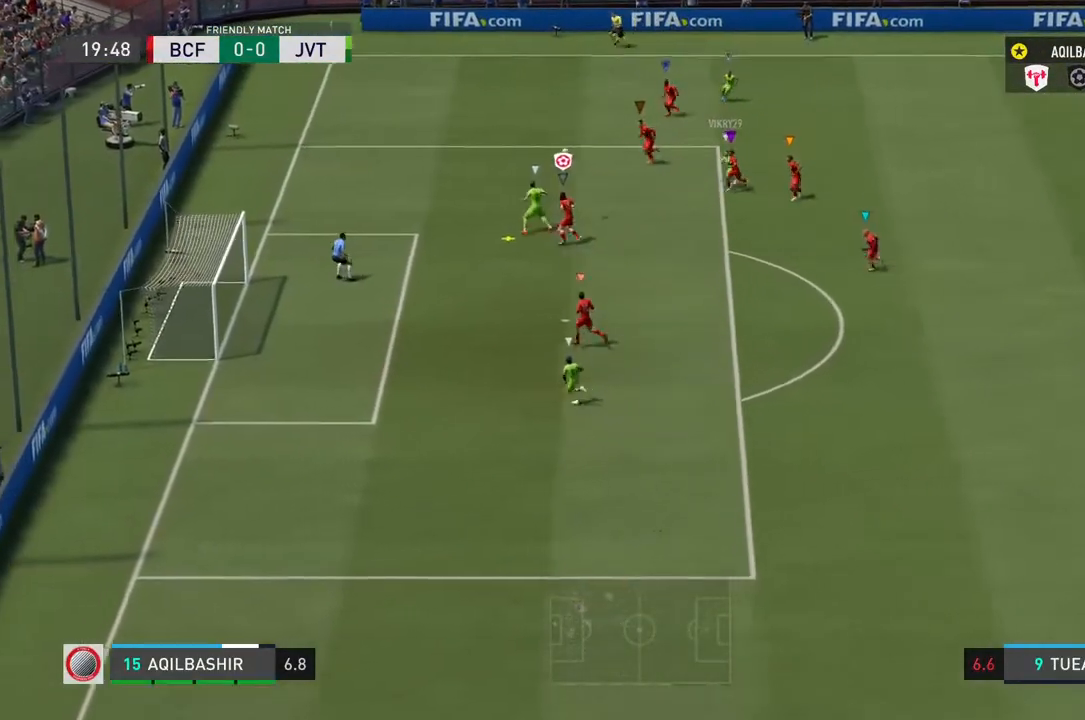
{"buttons": ["R2"], "left_stick": "up-left", "right_stick": "center", "events": []}
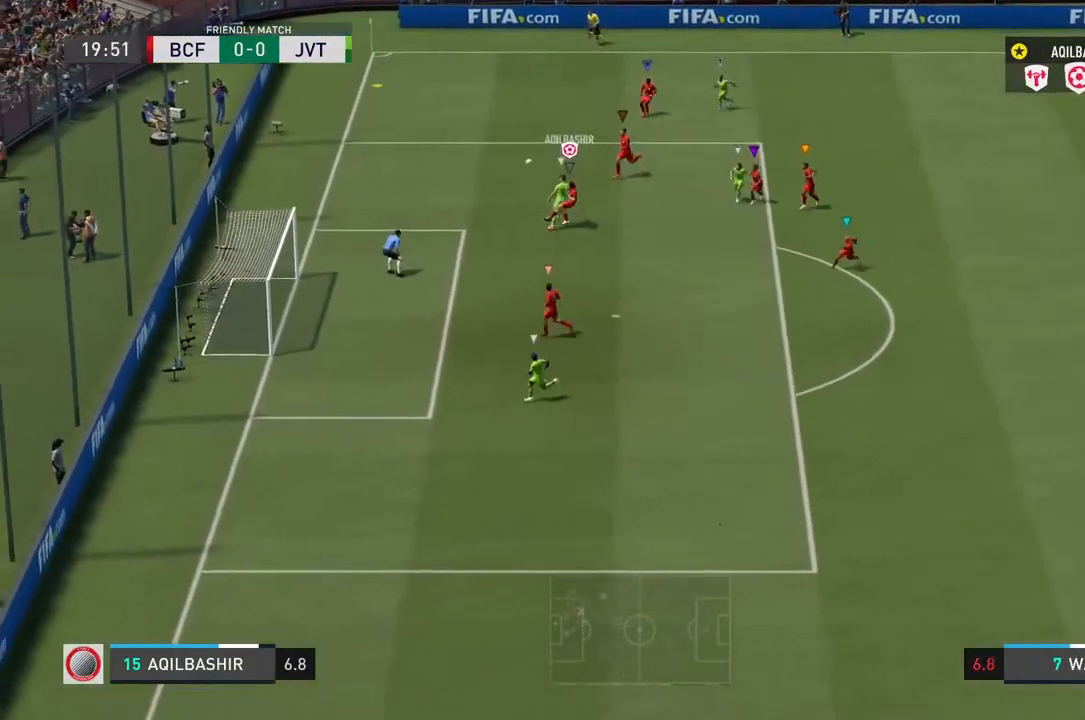
{"buttons": ["R2"], "left_stick": "up-left", "right_stick": "center", "events": []}
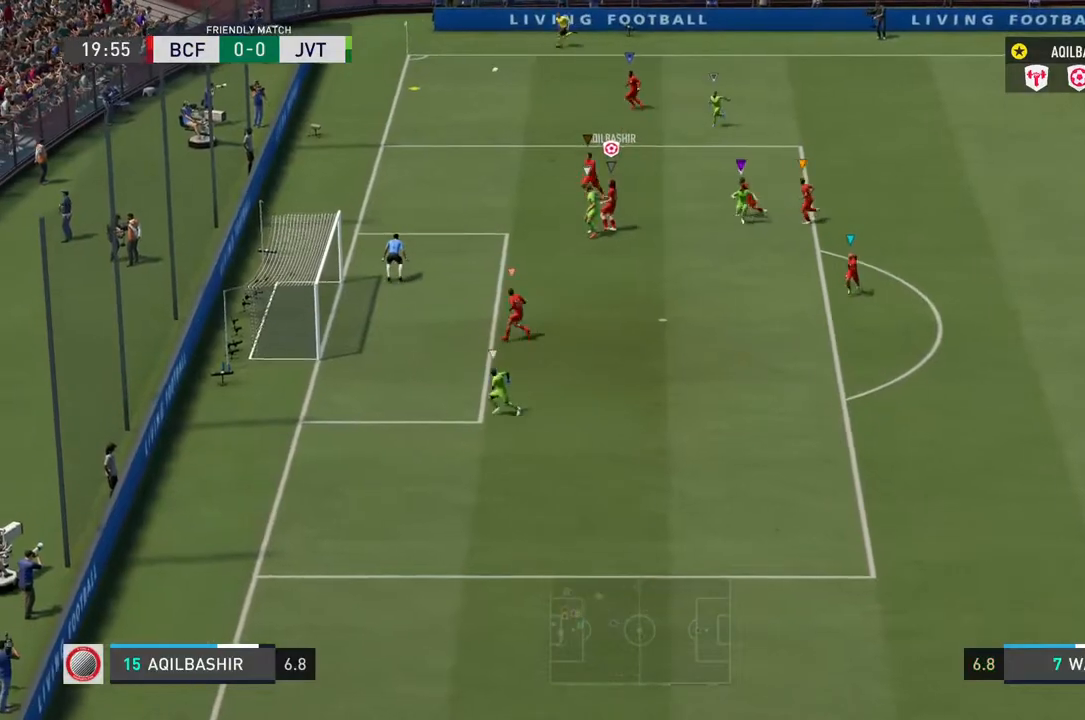
{"buttons": [], "left_stick": "center", "right_stick": "center", "events": [[83, "left_stick", "center"], [133, "R2", "up"]]}
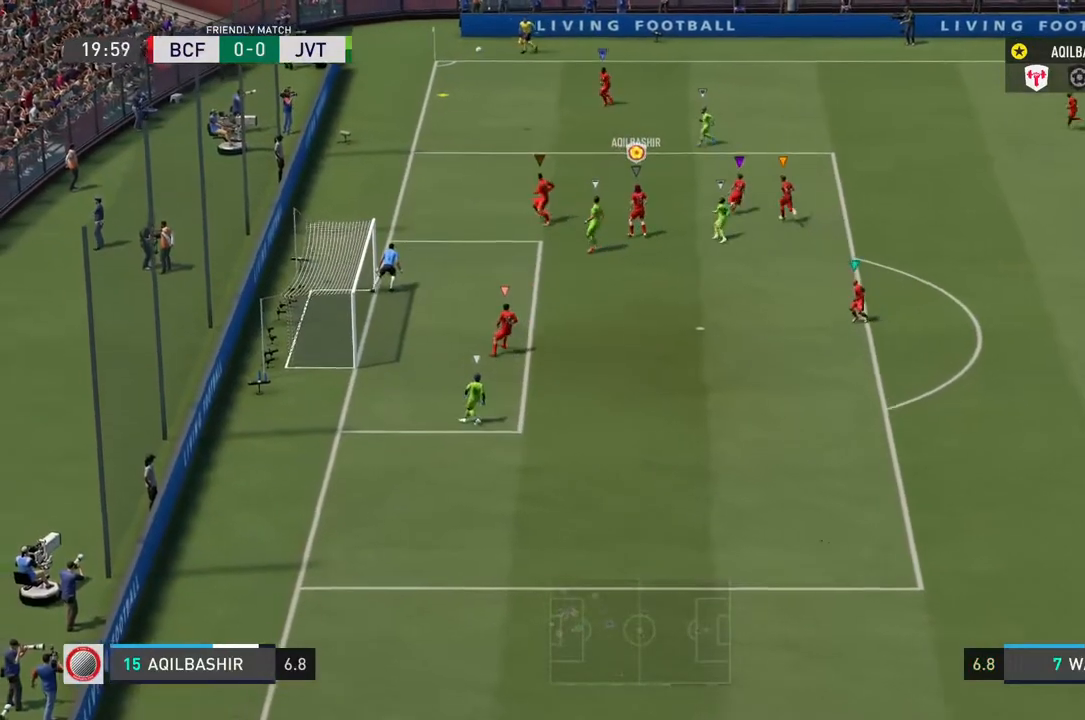
{"buttons": ["L1"], "left_stick": "center", "right_stick": "center", "events": [[367, "L1", "down"]]}
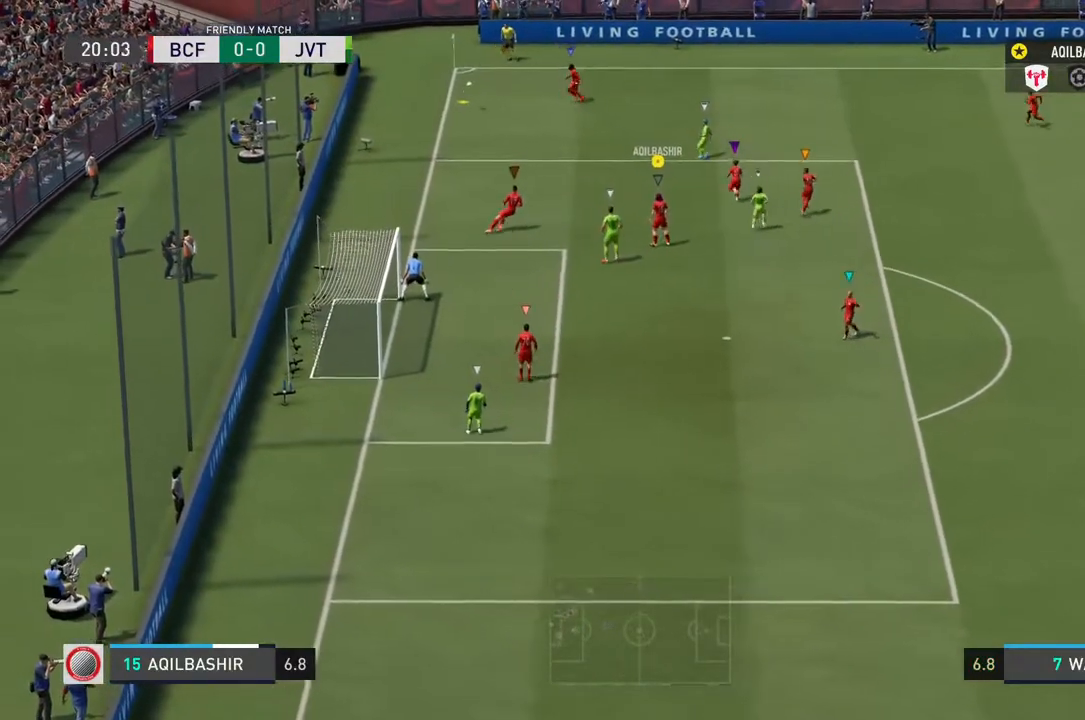
{"buttons": ["L1"], "left_stick": "center", "right_stick": "center", "events": []}
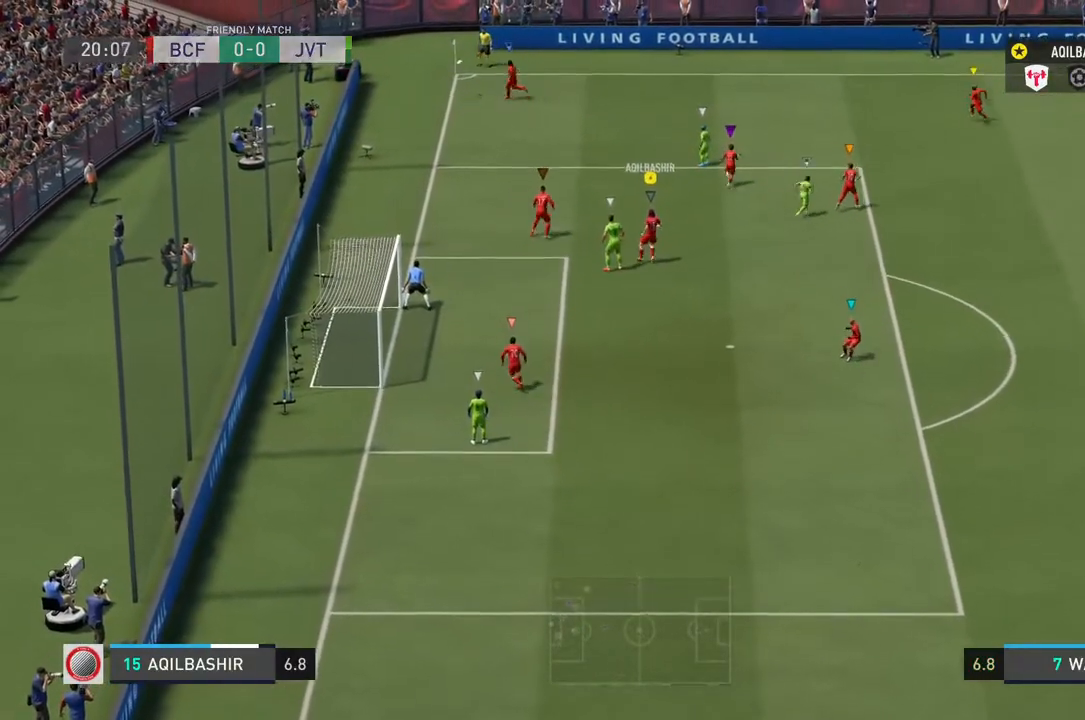
{"buttons": ["L1"], "left_stick": "center", "right_stick": "center", "events": []}
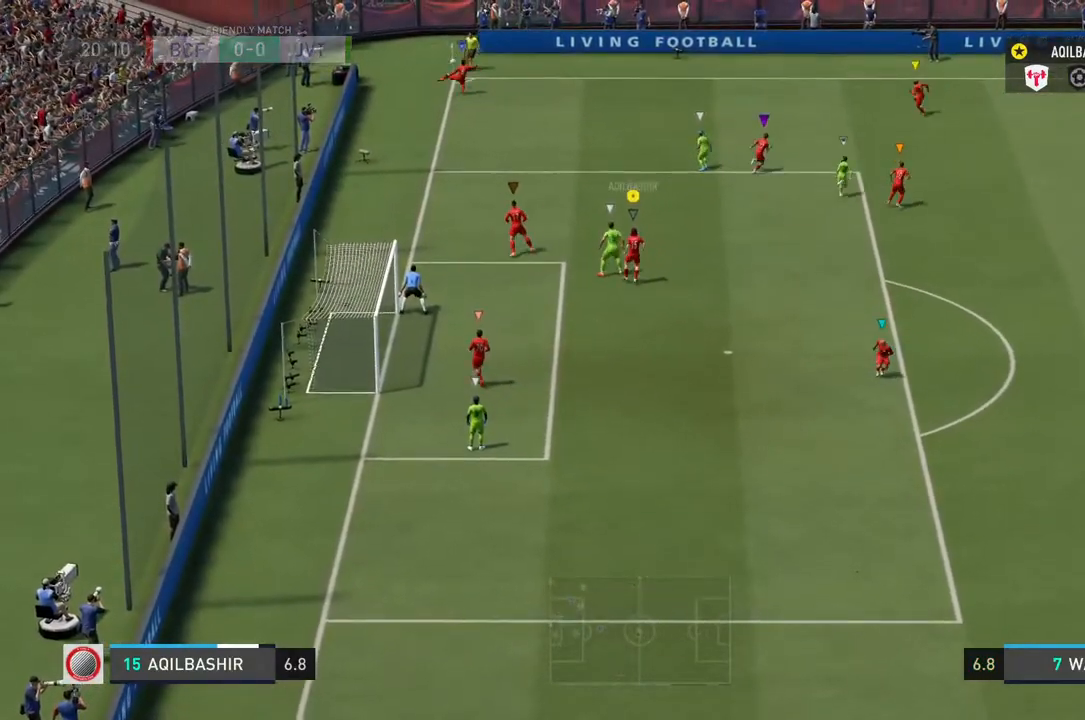
{"buttons": ["L1"], "left_stick": "center", "right_stick": "center", "events": []}
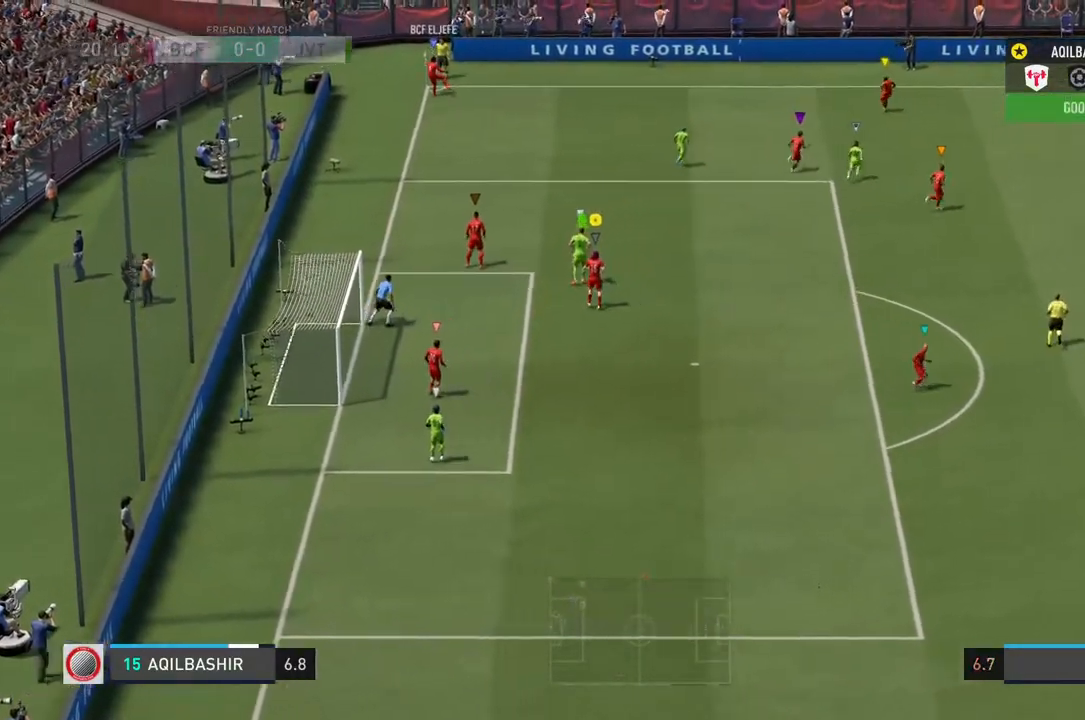
{"buttons": ["L1"], "left_stick": "down-right", "right_stick": "center", "events": [[383, "left_stick", "down-right"]]}
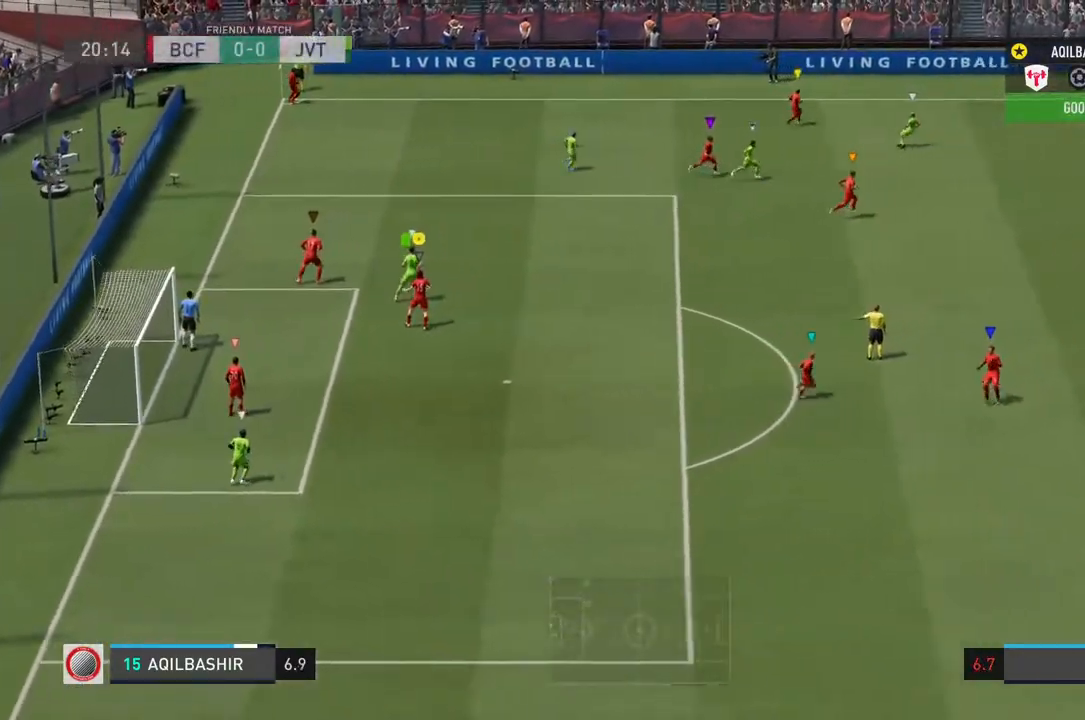
{"buttons": [], "left_stick": "down-right", "right_stick": "center", "events": [[117, "L1", "up"]]}
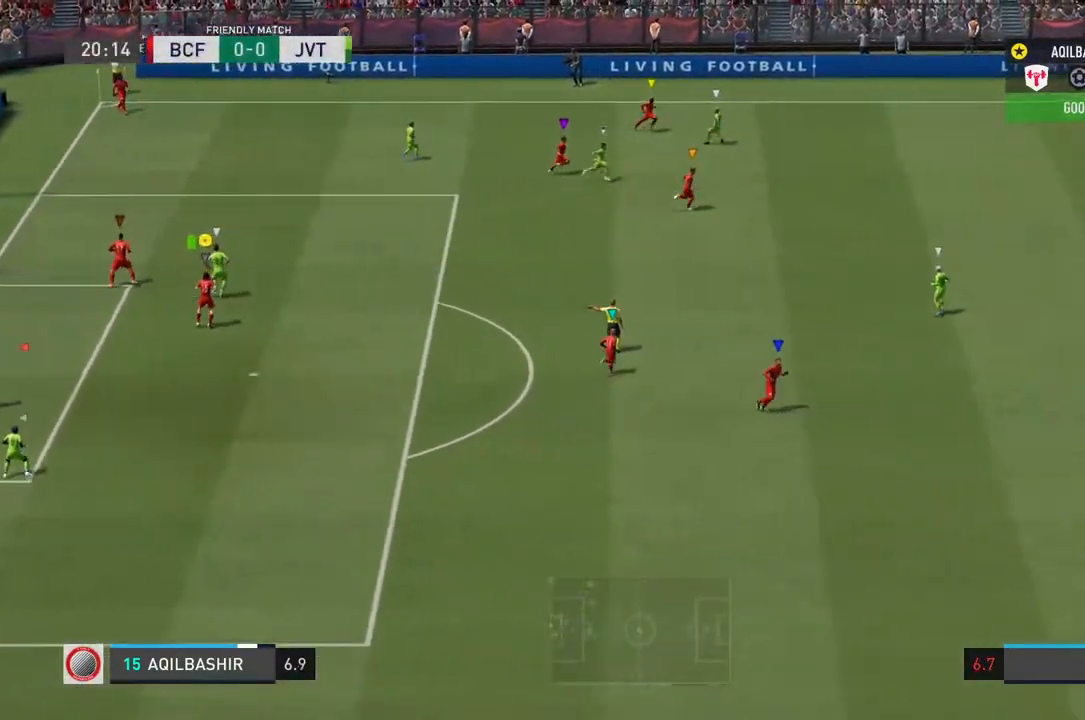
{"buttons": [], "left_stick": "down-right", "right_stick": "center", "events": [[333, "left_stick", "center"], [383, "left_stick", "down-right"]]}
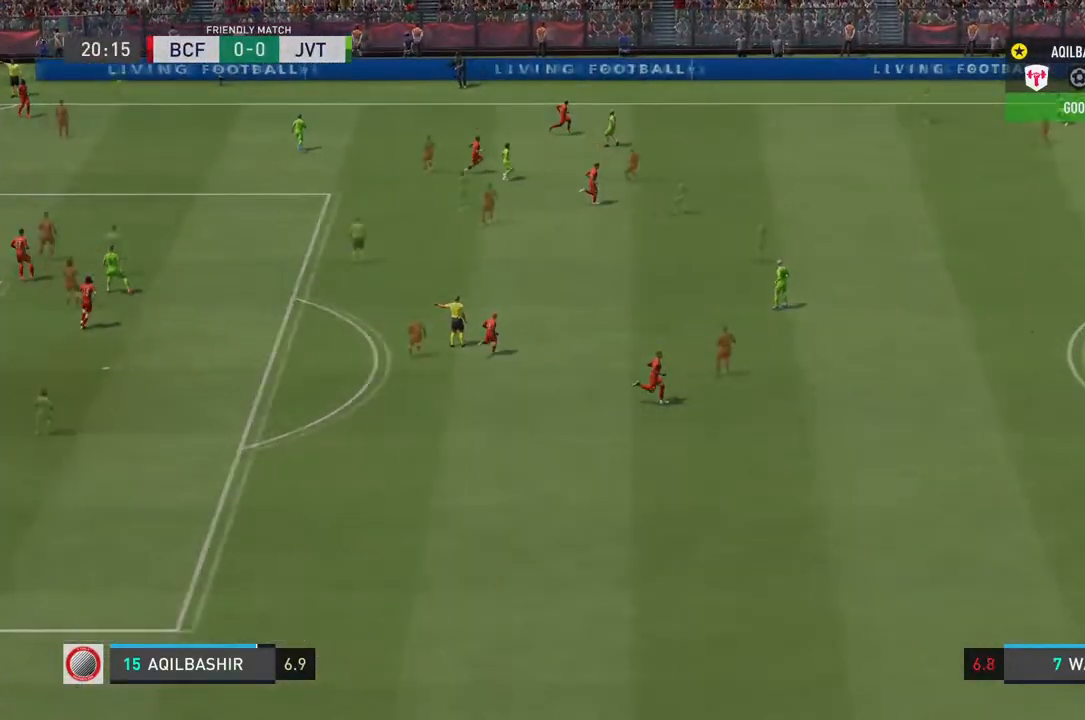
{"buttons": [], "left_stick": "center", "right_stick": "center", "events": [[67, "left_stick", "center"]]}
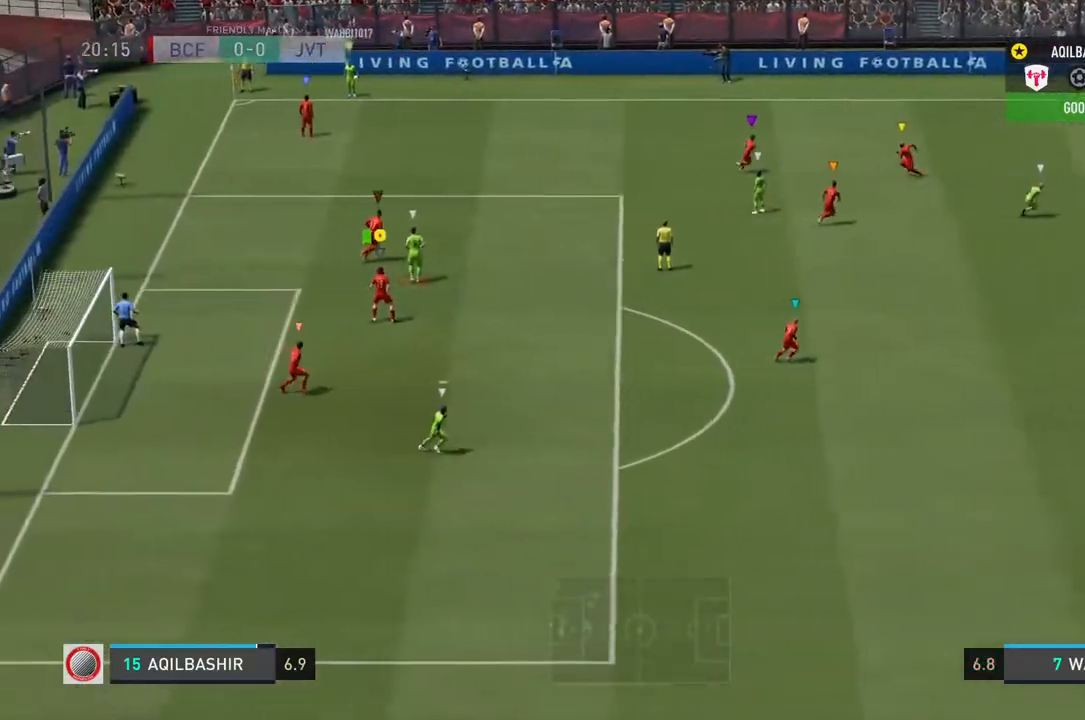
{"buttons": [], "left_stick": "up-right", "right_stick": "center", "events": [[133, "left_stick", "down"], [367, "left_stick", "right"], [433, "left_stick", "up-right"]]}
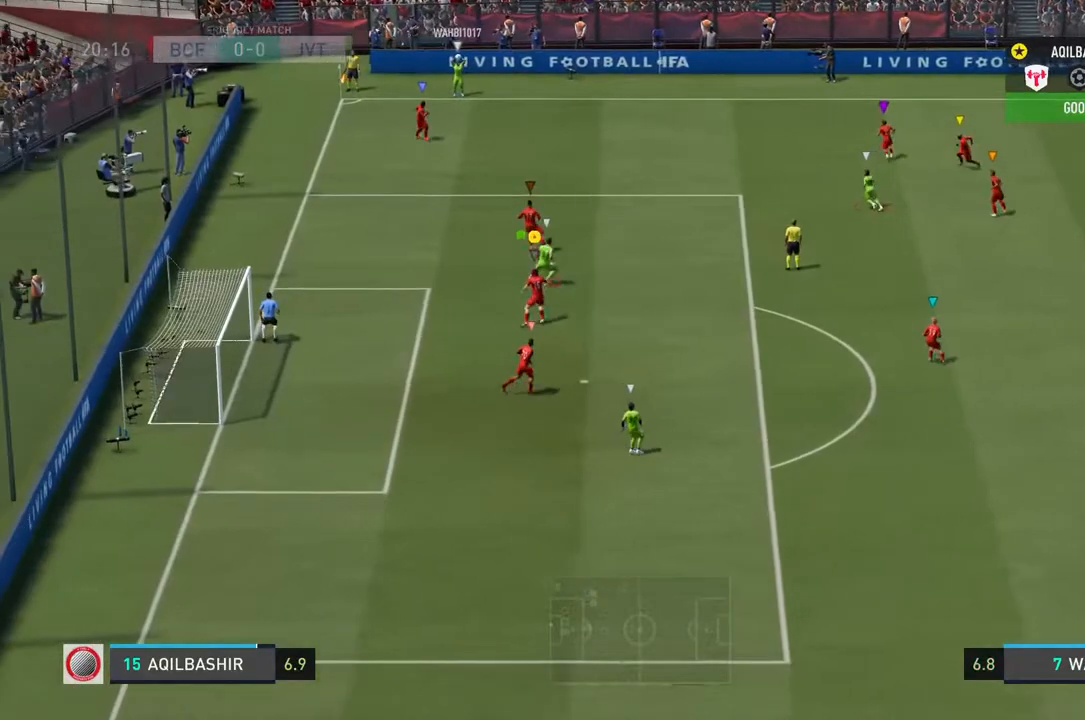
{"buttons": [], "left_stick": "up-left", "right_stick": "center", "events": [[117, "left_stick", "up"], [317, "left_stick", "up-left"]]}
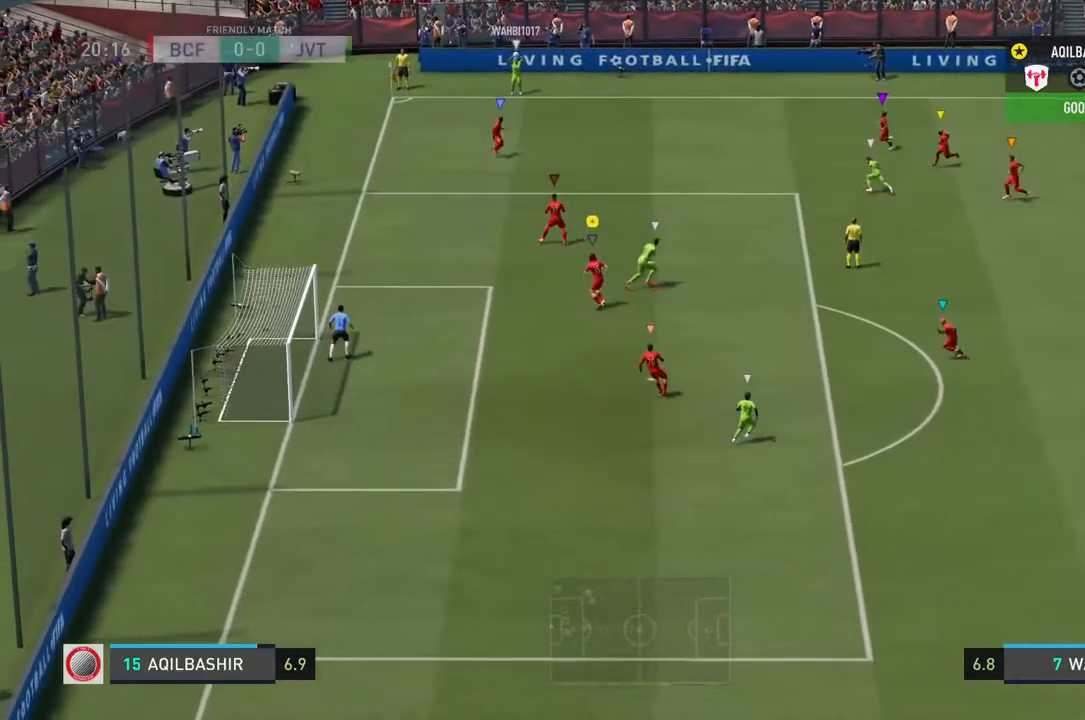
{"buttons": [], "left_stick": "center", "right_stick": "center"}
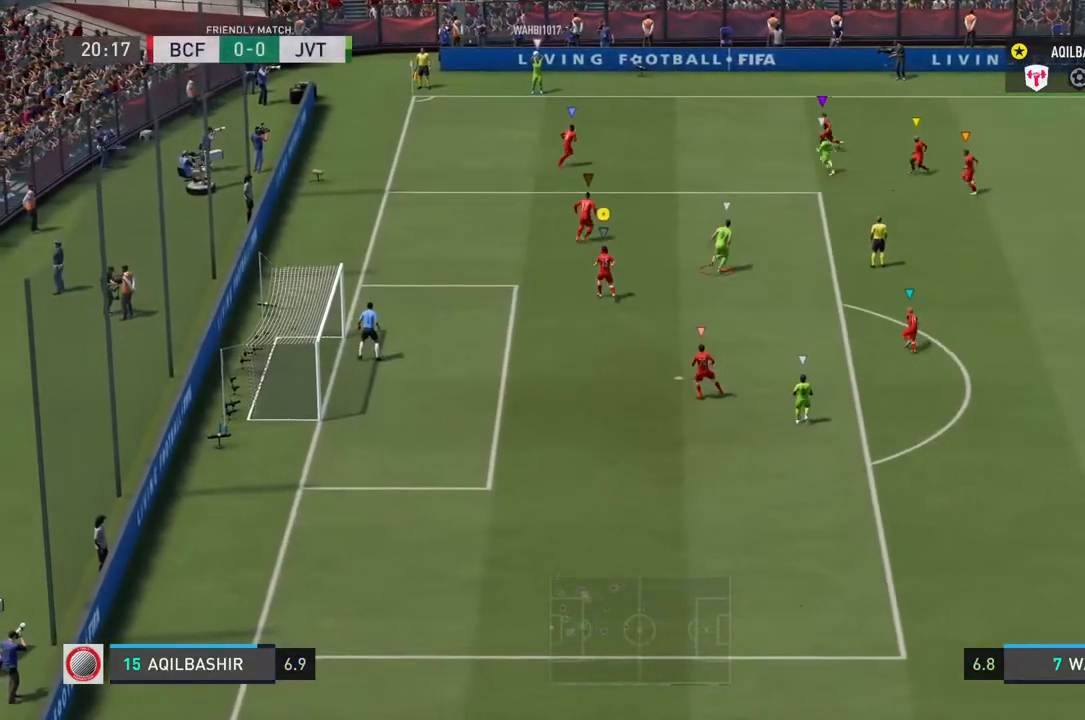
{"buttons": [], "left_stick": "center", "right_stick": "center", "events": [[133, "left_stick", "up-right"], [433, "left_stick", "center"]]}
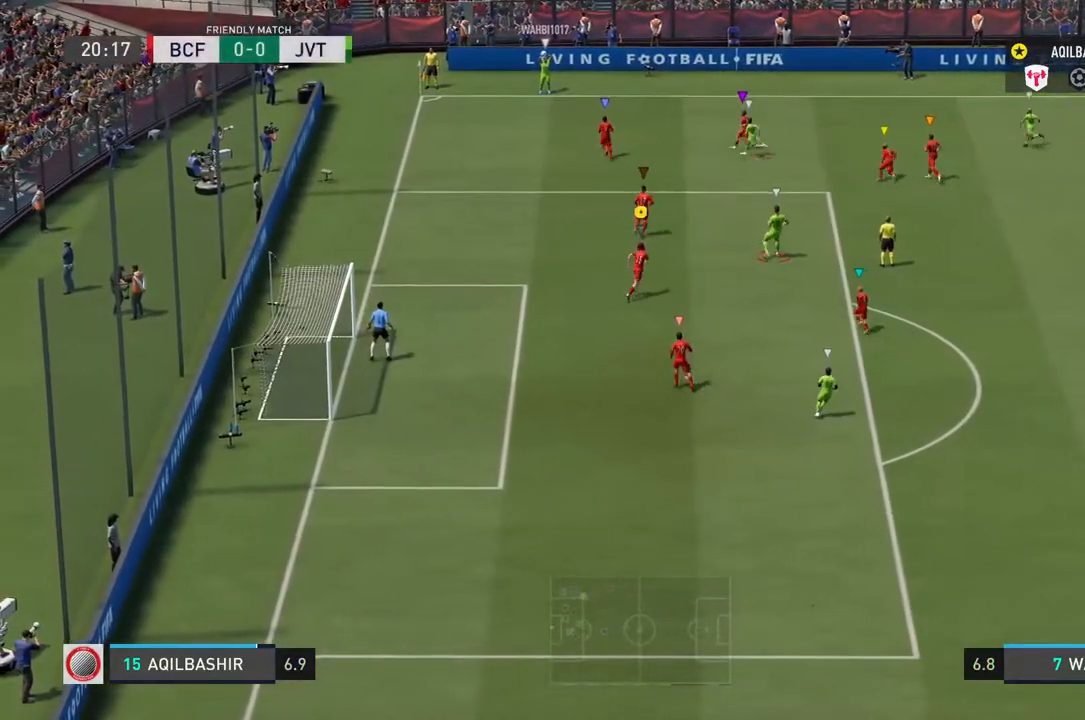
{"buttons": [], "left_stick": "left", "right_stick": "center", "events": [[267, "left_stick", "down-left"], [483, "left_stick", "left"]]}
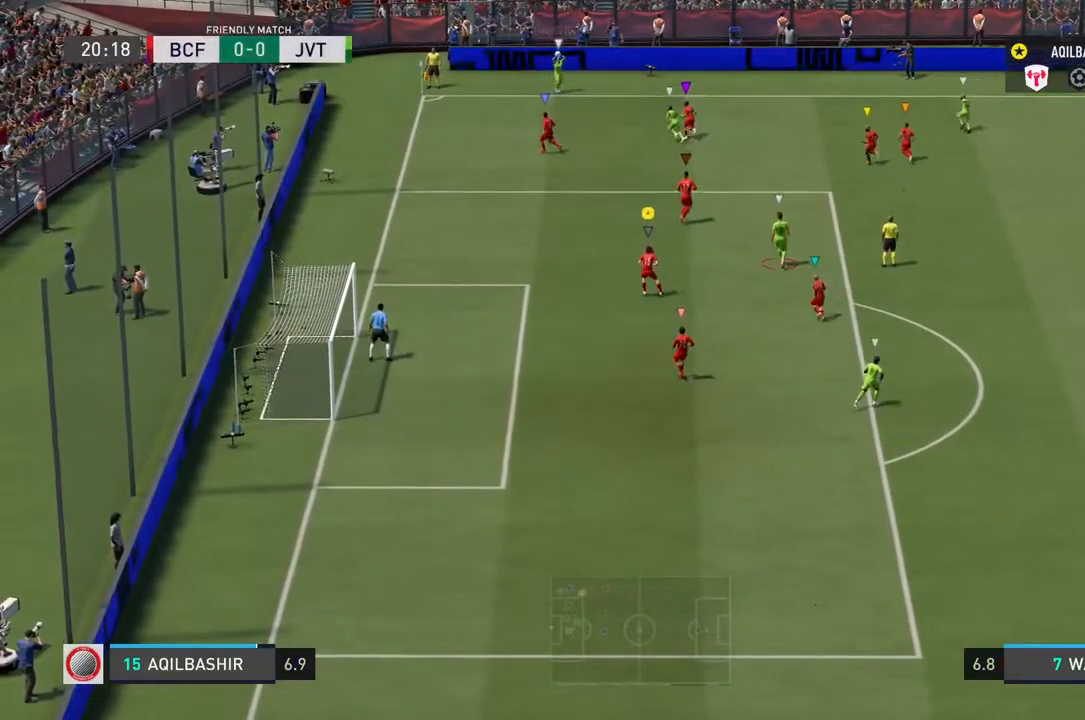
{"buttons": [], "left_stick": "center", "right_stick": "center", "events": [[33, "left_stick", "center"]]}
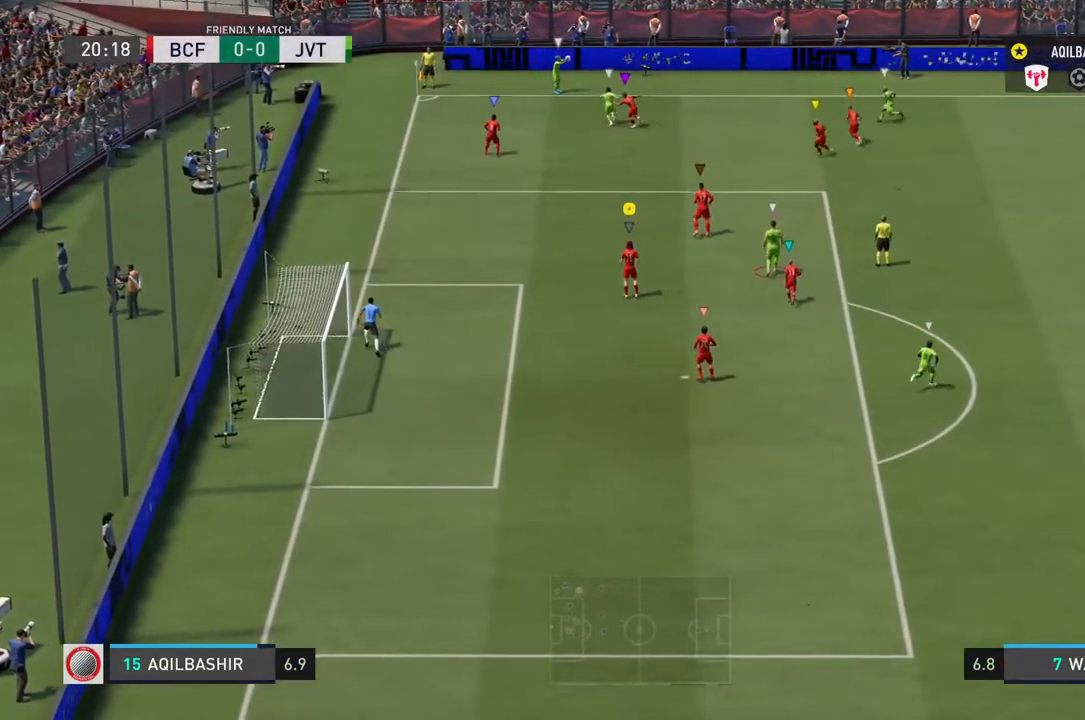
{"buttons": [], "left_stick": "center", "right_stick": "center", "events": [[17, "left_stick", "up-right"], [367, "left_stick", "center"]]}